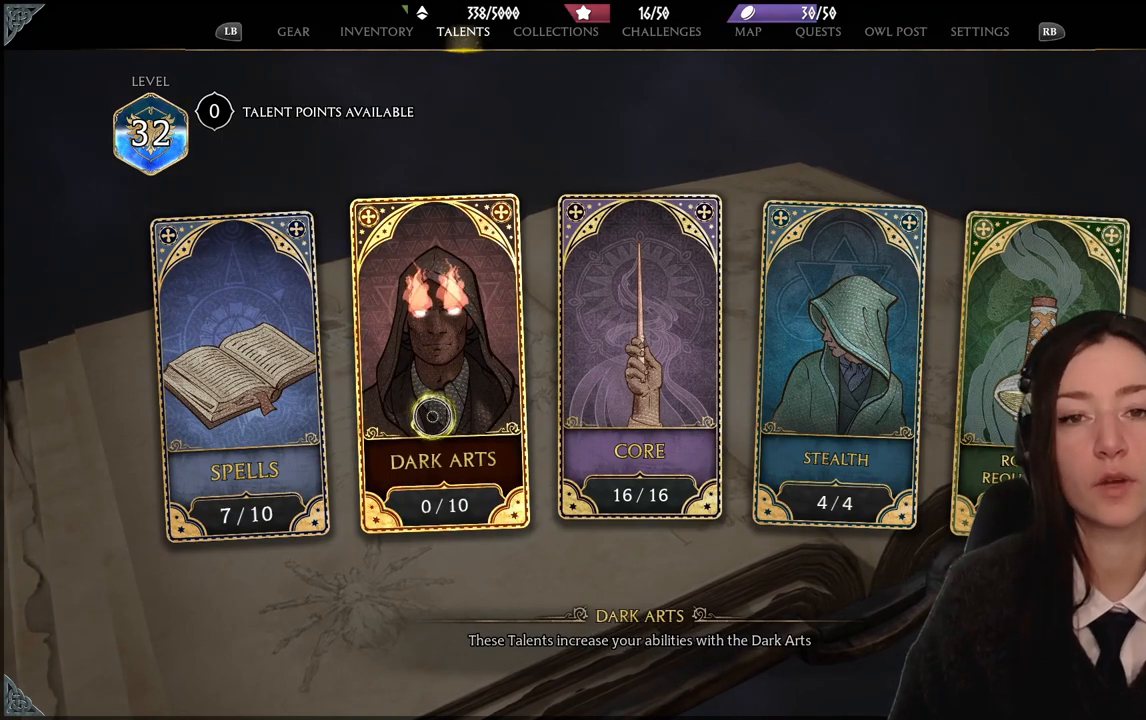
Gameplay with a controller (Xbox layout); each line is a JSON object with the inputs held at the frame after it. "events" lists button and stick changes between this image and that frame as [ms after this image, input, new state], when the widget could be followed in between. Not read: DPAD_DOWN L3 R3.
{"buttons": [], "left_stick": "center", "right_stick": "center", "events": []}
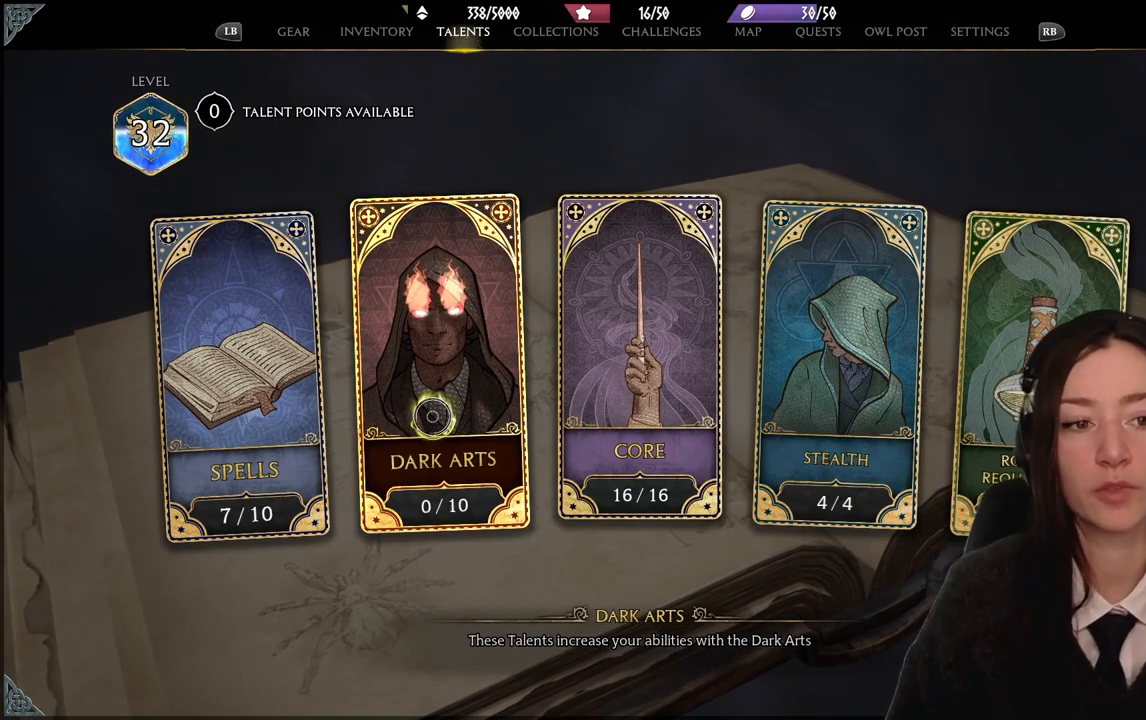
{"buttons": [], "left_stick": "center", "right_stick": "center", "events": []}
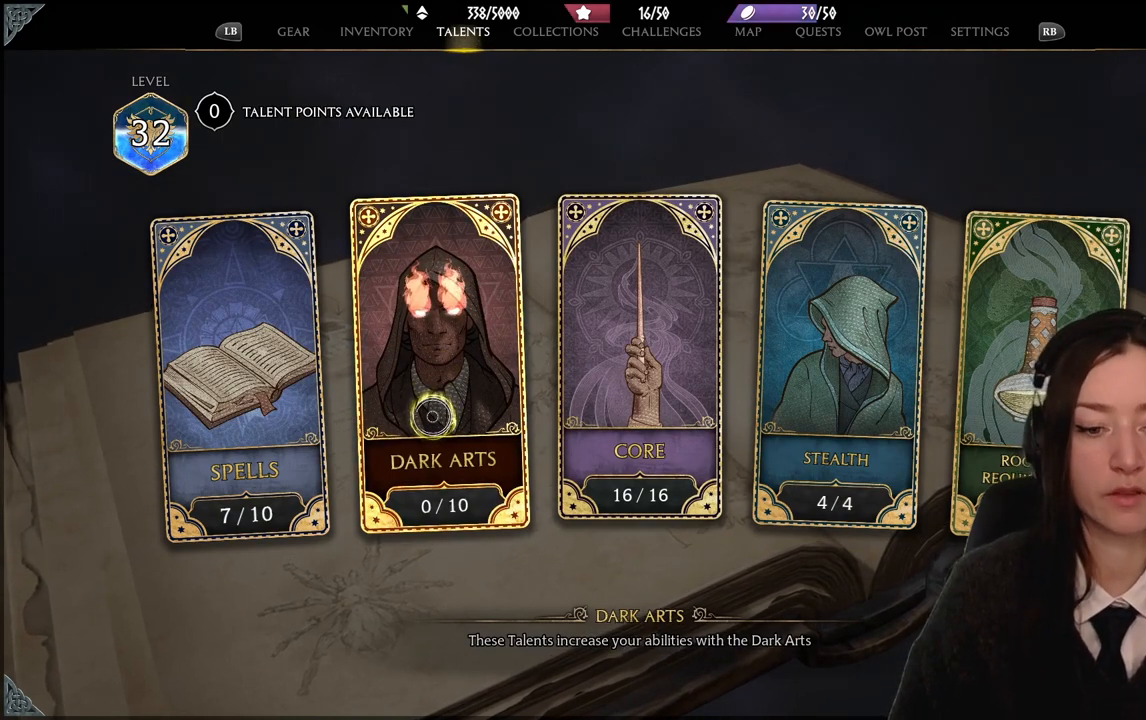
{"buttons": [], "left_stick": "down", "right_stick": "center", "events": [[233, "left_stick", "down"]]}
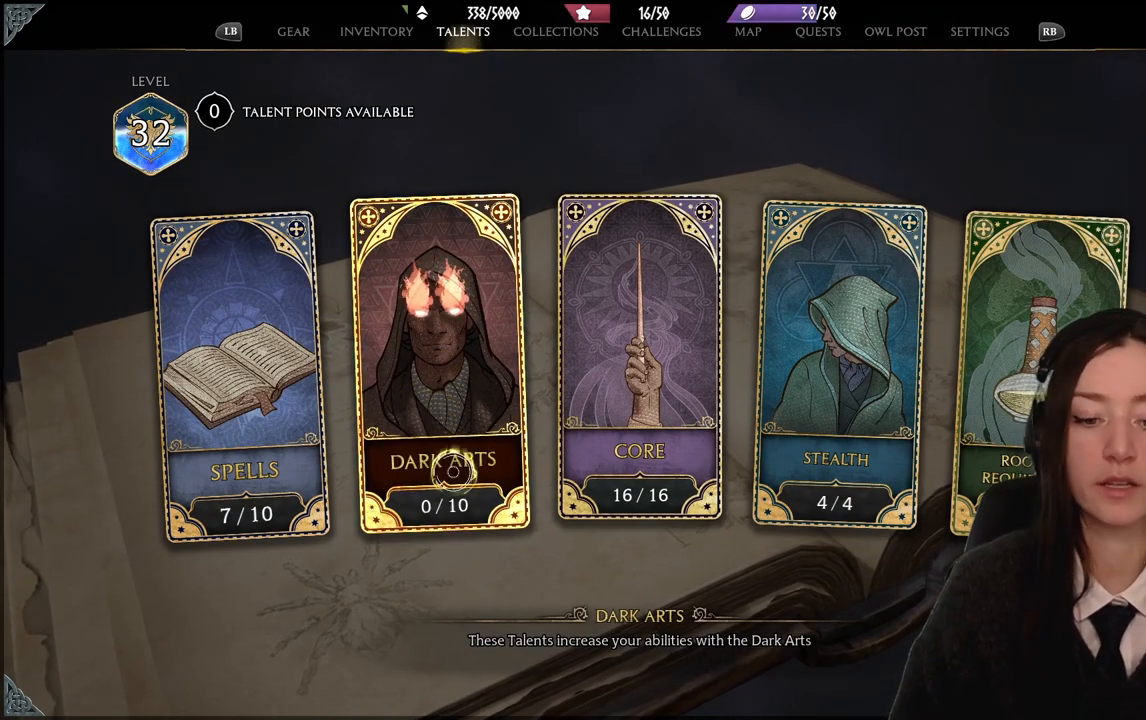
{"buttons": [], "left_stick": "down-right", "right_stick": "center", "events": [[267, "left_stick", "down-right"]]}
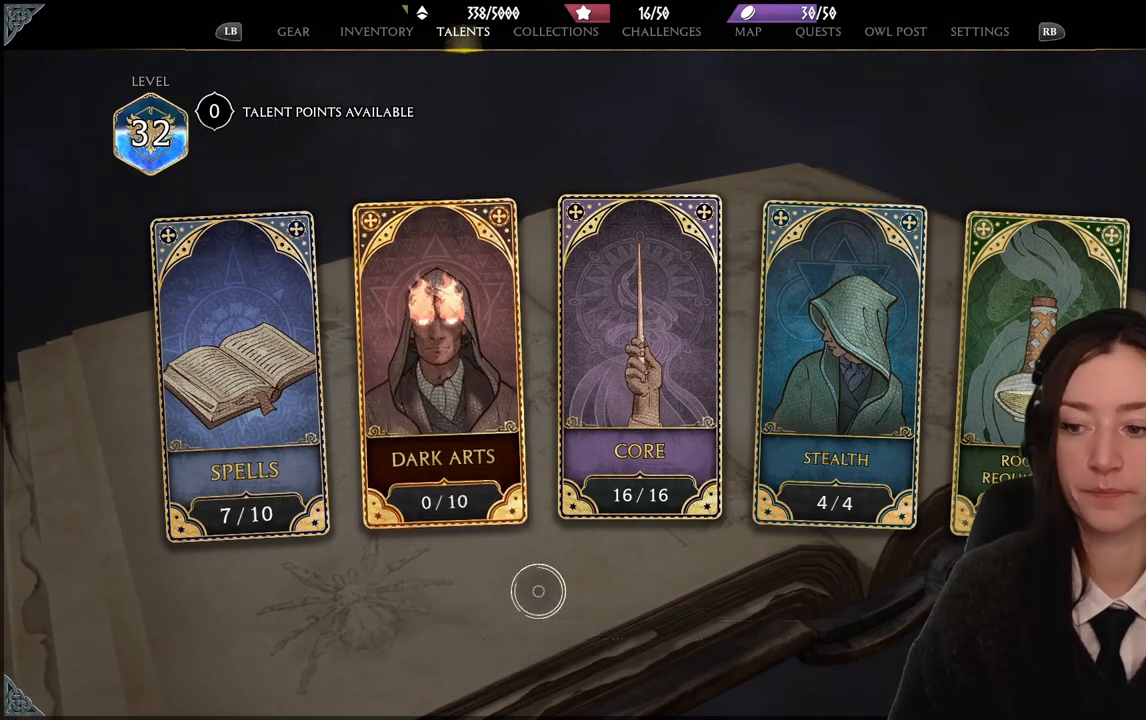
{"buttons": [], "left_stick": "right", "right_stick": "center", "events": [[200, "left_stick", "center"], [400, "left_stick", "right"]]}
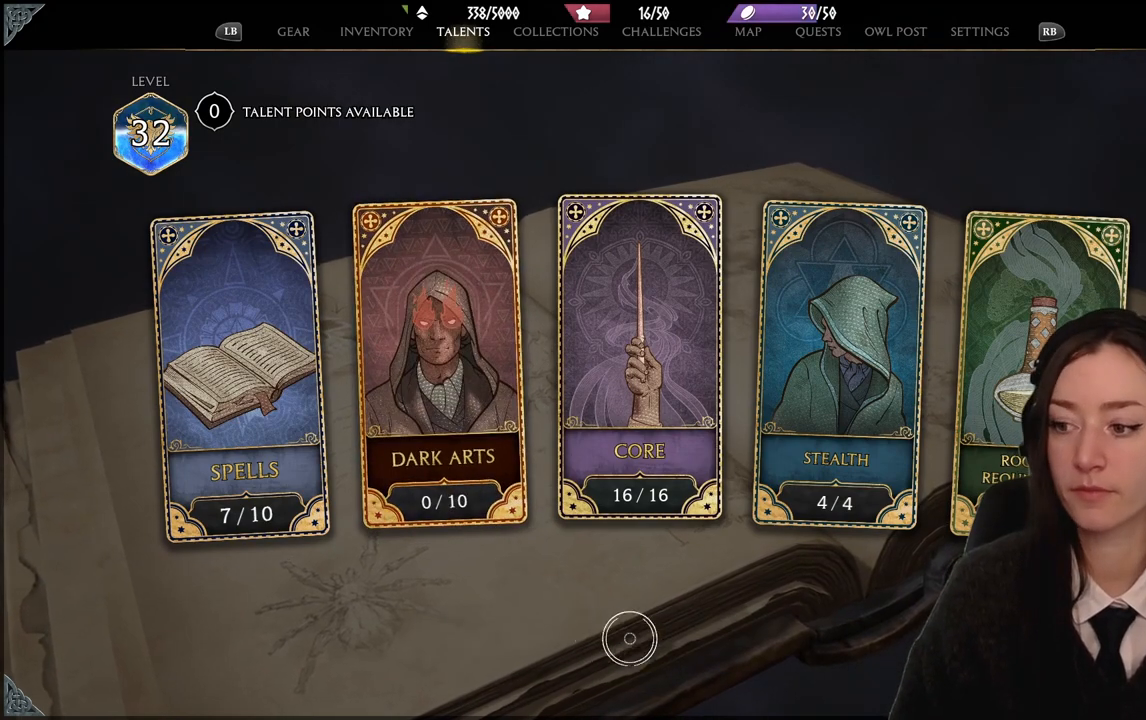
{"buttons": [], "left_stick": "center", "right_stick": "center", "events": [[167, "B", "down"], [167, "left_stick", "center"], [267, "B", "up"]]}
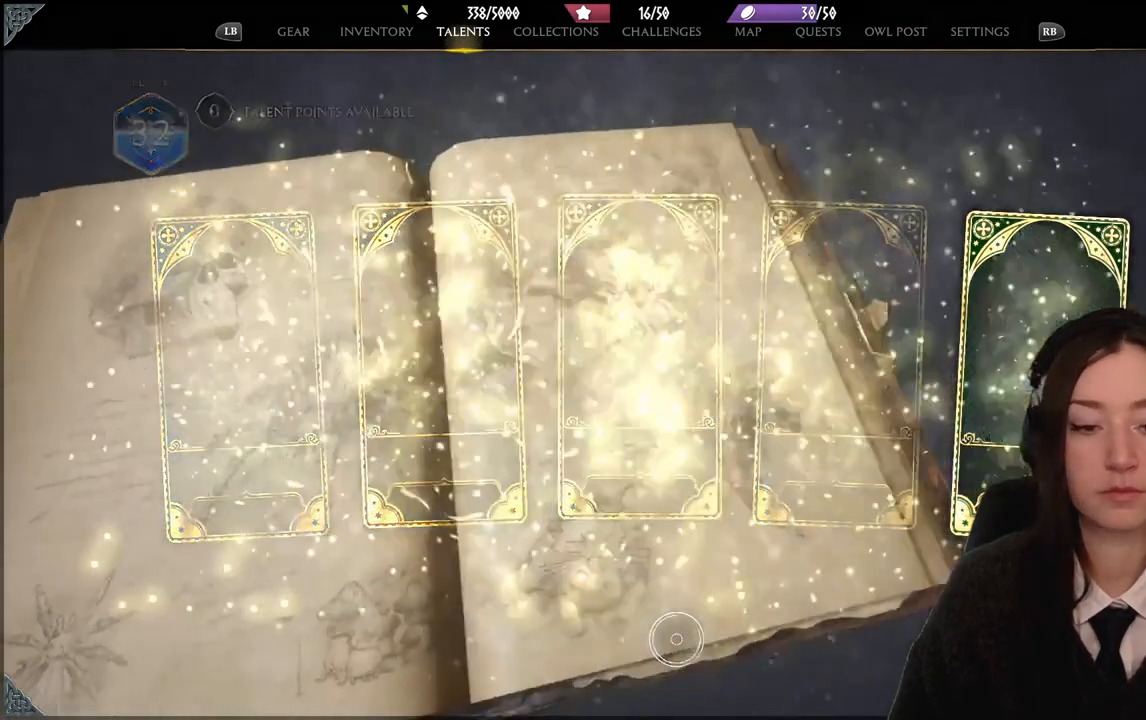
{"buttons": [], "left_stick": "center", "right_stick": "center", "events": []}
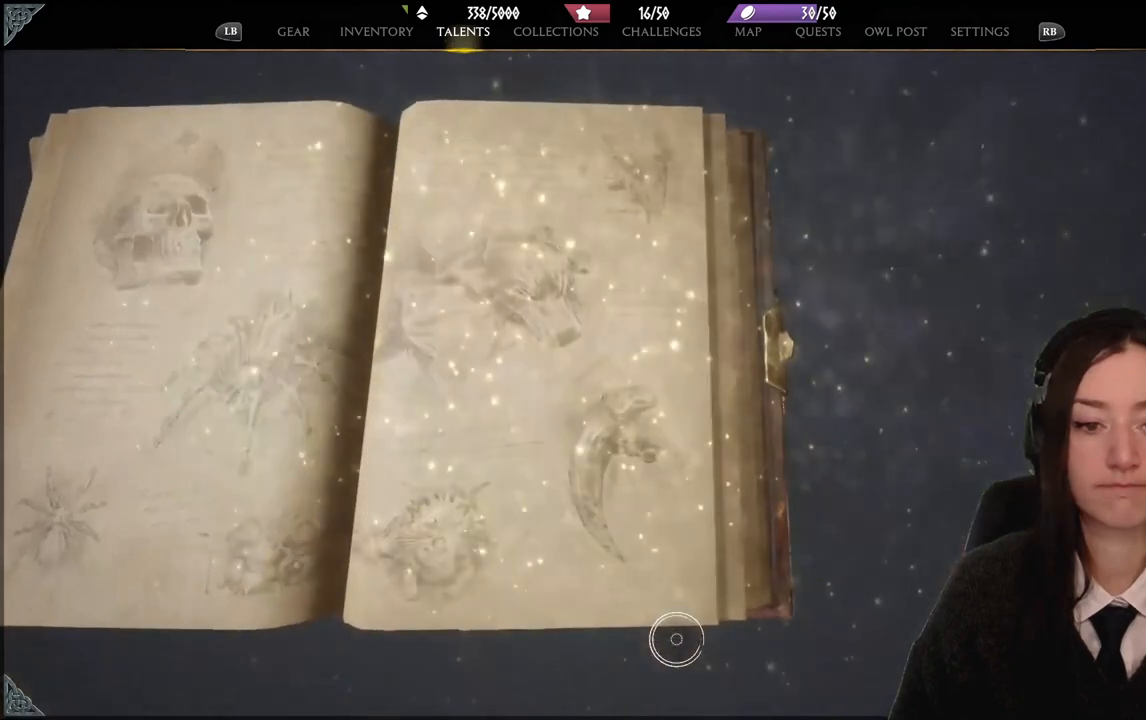
{"buttons": [], "left_stick": "center", "right_stick": "center", "events": []}
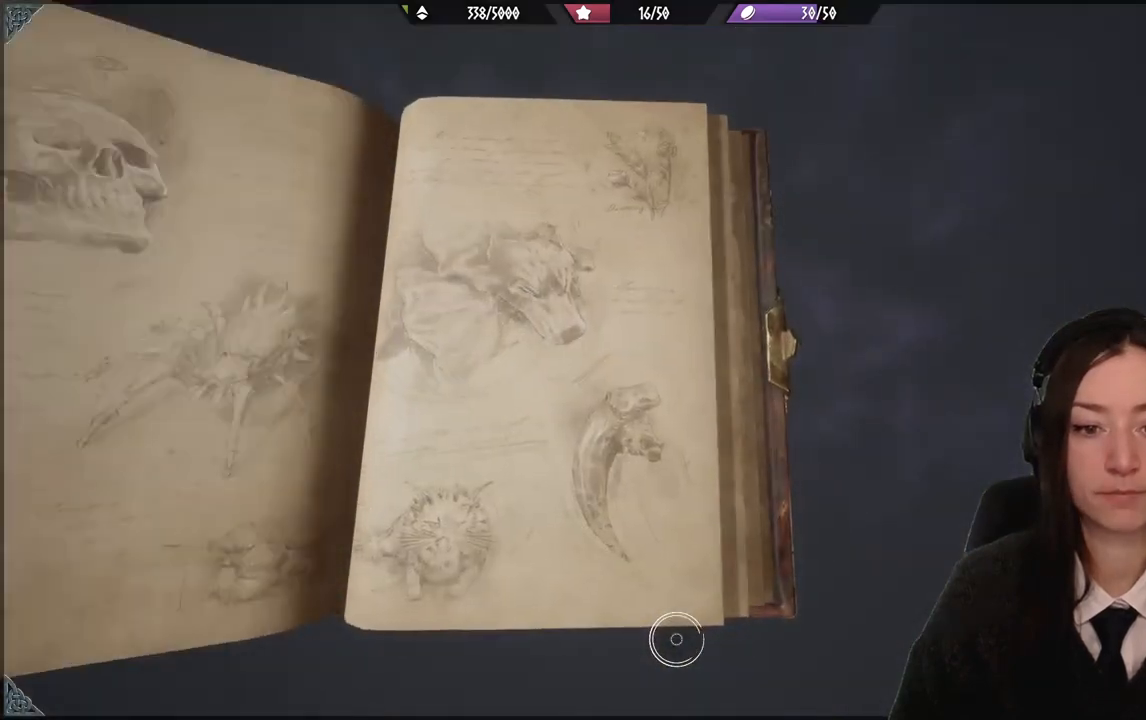
{"buttons": [], "left_stick": "center", "right_stick": "center", "events": []}
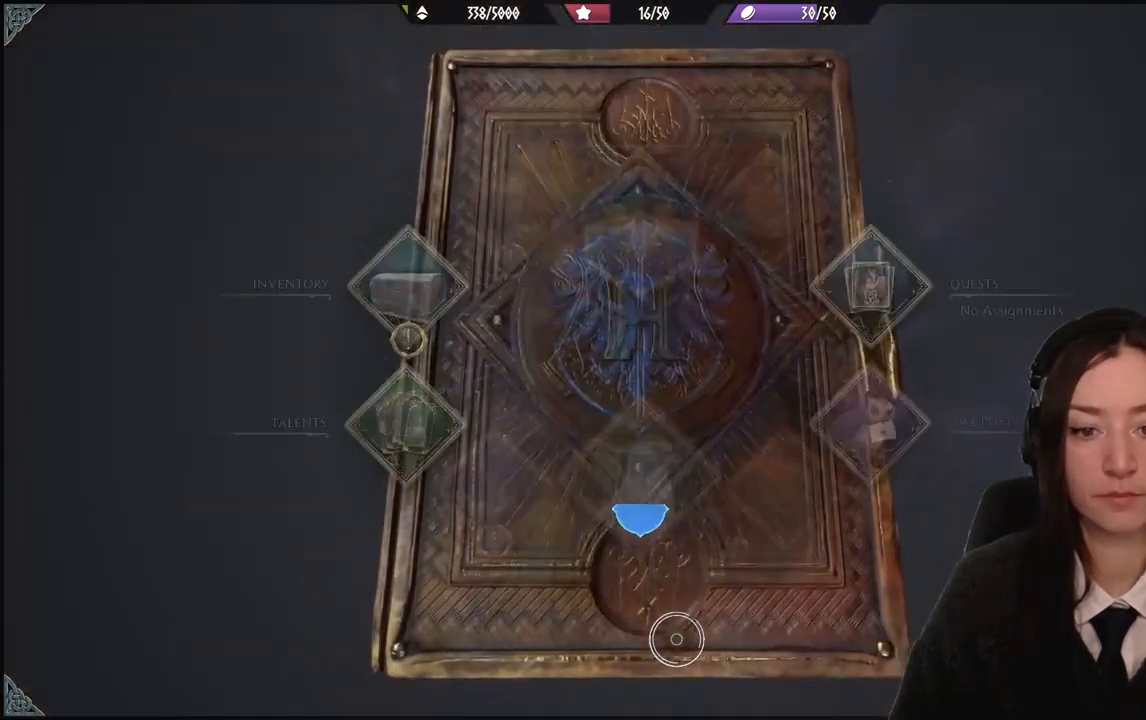
{"buttons": [], "left_stick": "center", "right_stick": "center", "events": []}
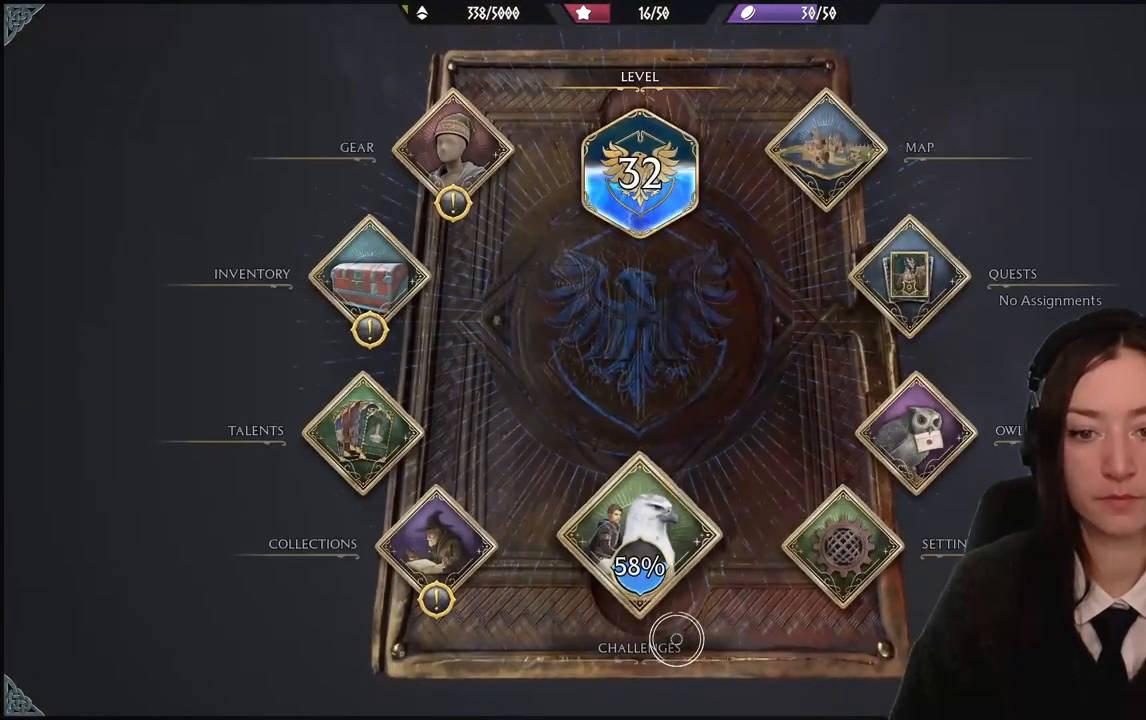
{"buttons": [], "left_stick": "center", "right_stick": "center", "events": []}
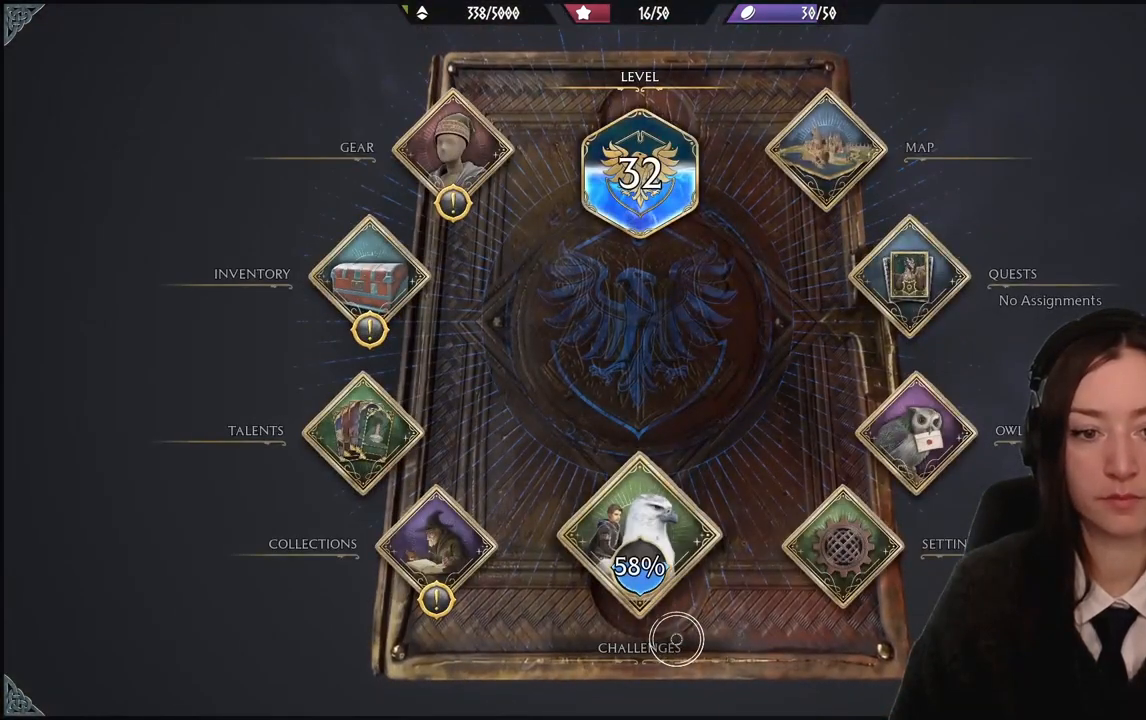
{"buttons": [], "left_stick": "center", "right_stick": "center", "events": []}
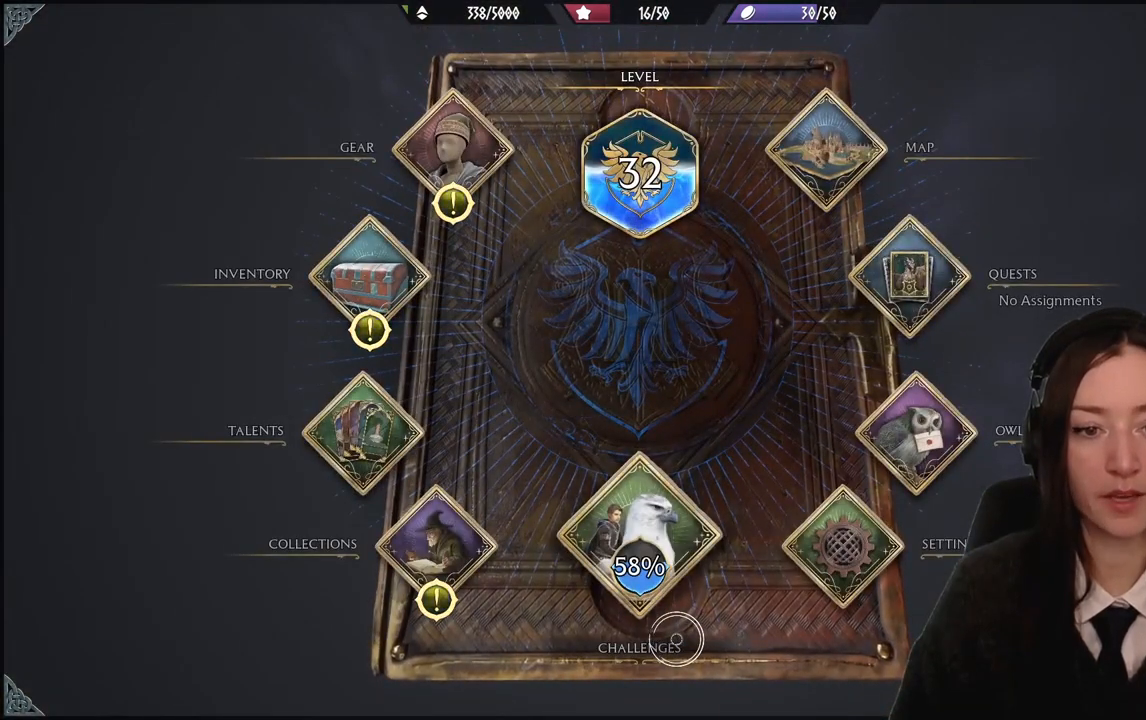
{"buttons": [], "left_stick": "center", "right_stick": "center", "events": []}
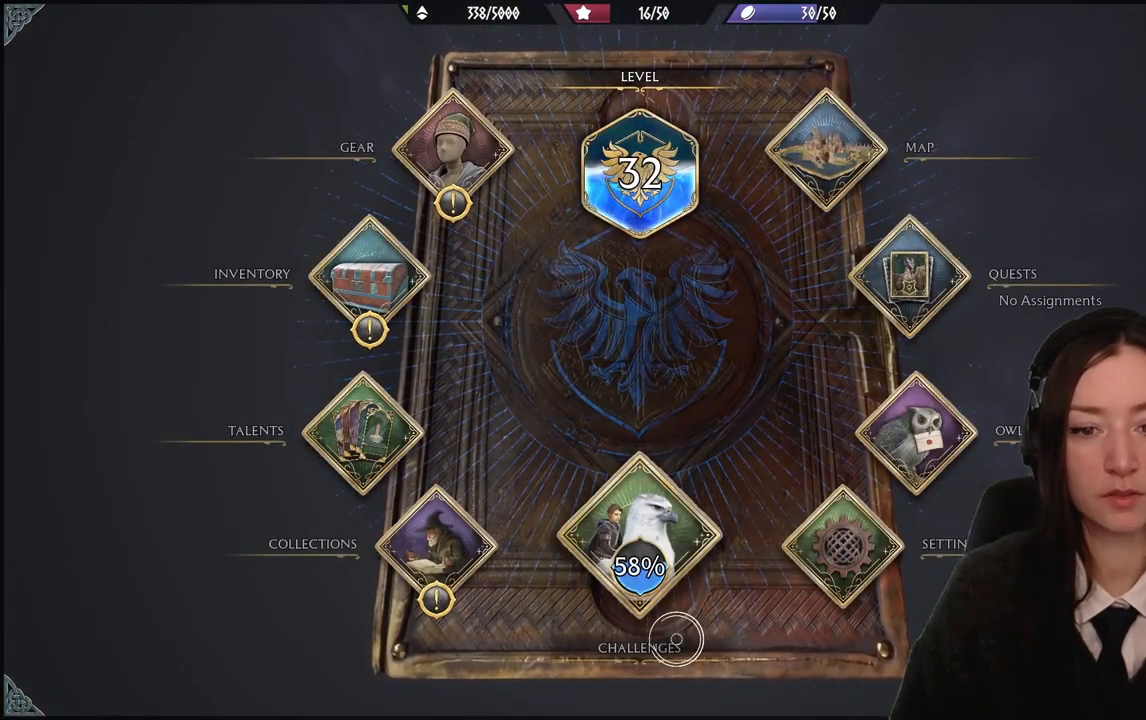
{"buttons": [], "left_stick": "center", "right_stick": "center", "events": []}
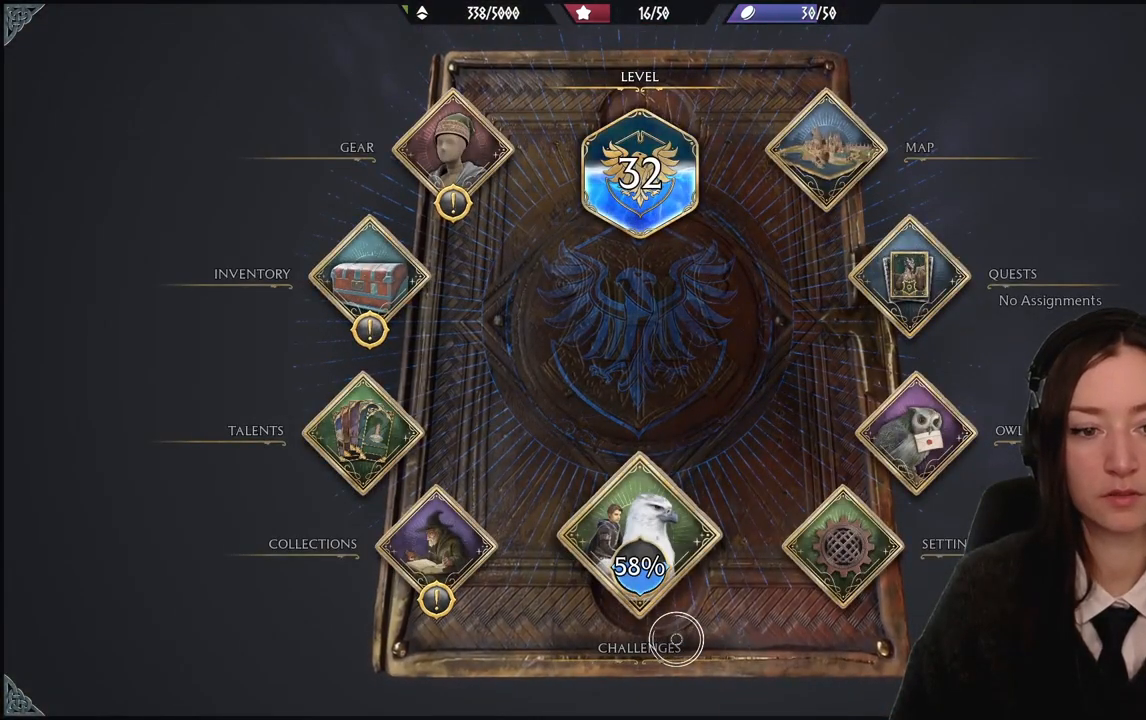
{"buttons": [], "left_stick": "center", "right_stick": "center", "events": []}
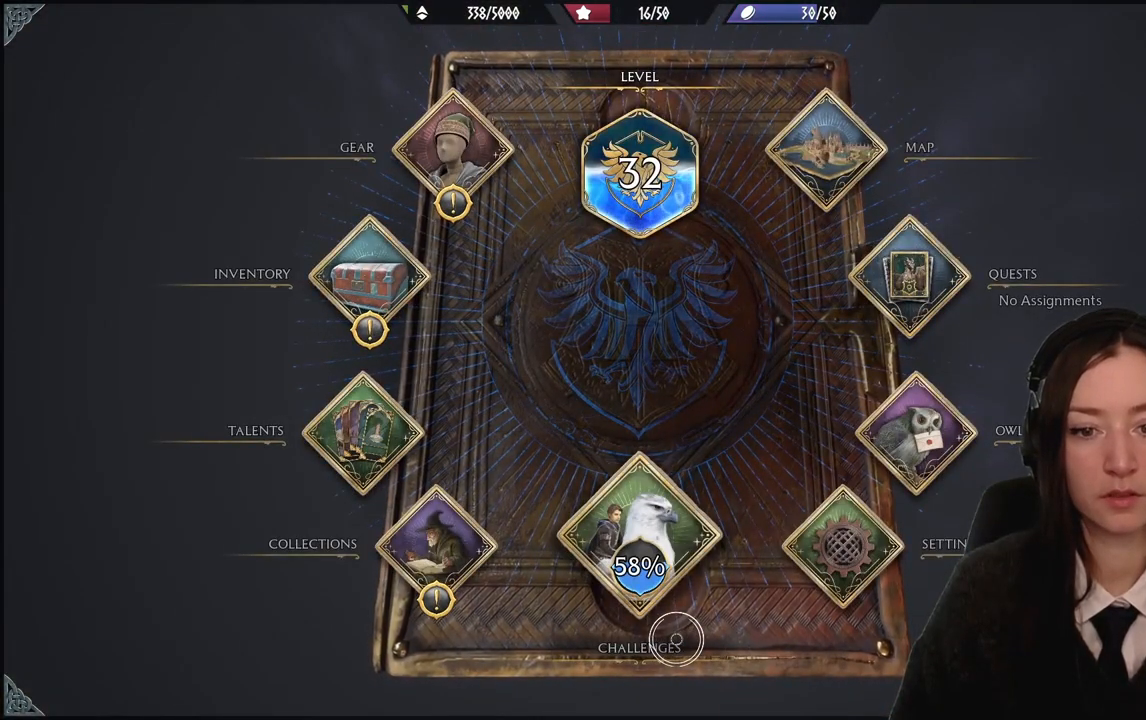
{"buttons": [], "left_stick": "center", "right_stick": "center", "events": [[200, "right_stick", "left"], [367, "right_stick", "center"]]}
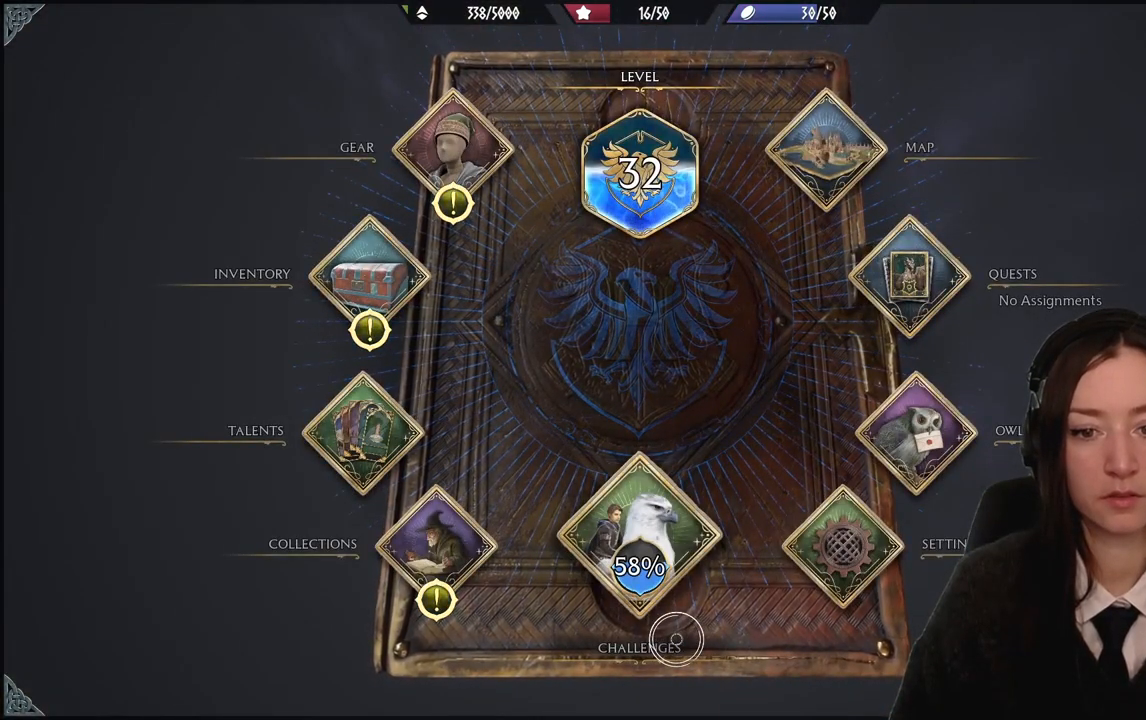
{"buttons": [], "left_stick": "down", "right_stick": "center", "events": [[333, "left_stick", "down"]]}
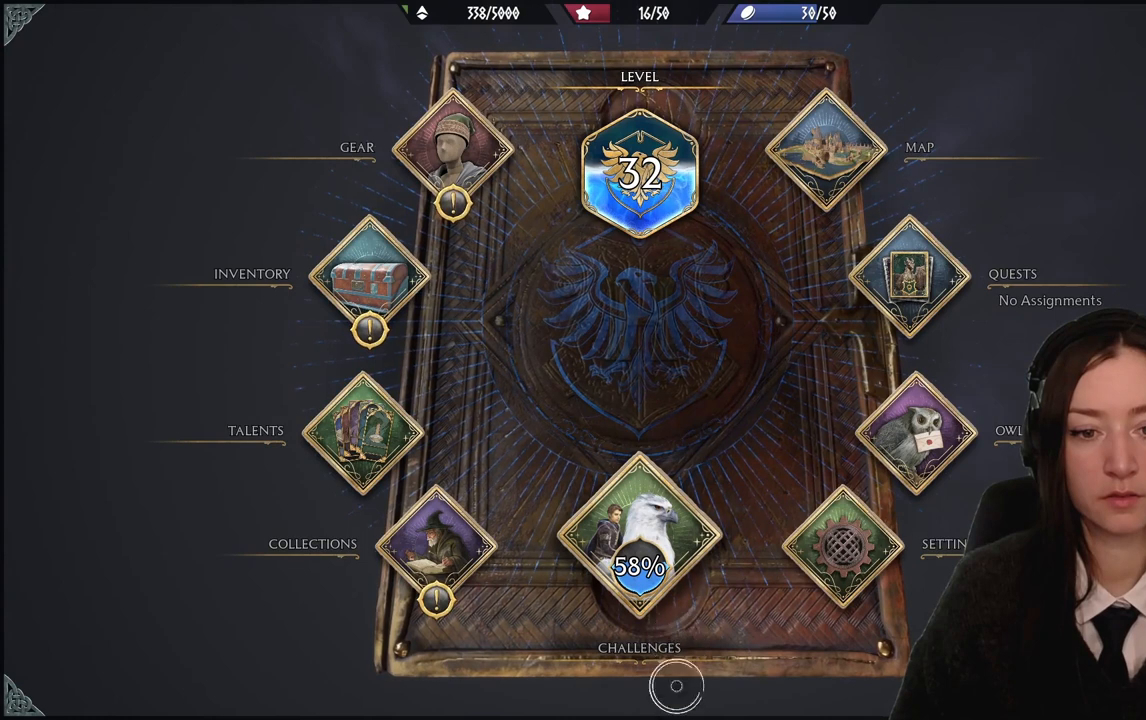
{"buttons": [], "left_stick": "center", "right_stick": "center", "events": [[300, "left_stick", "center"]]}
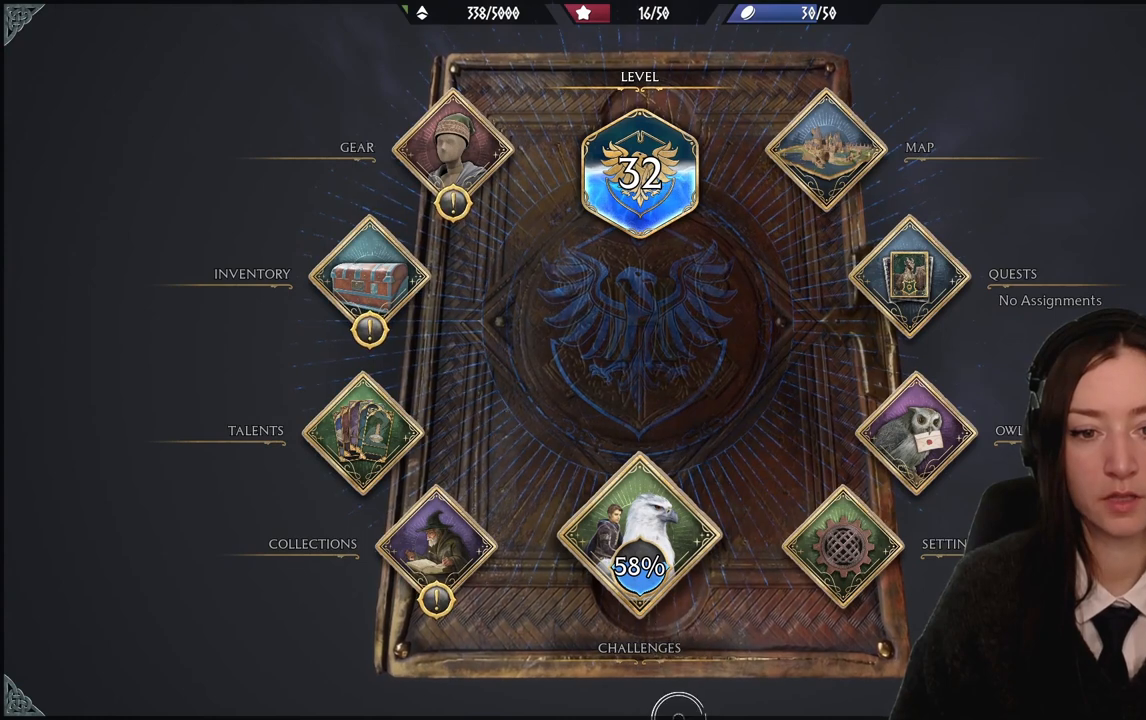
{"buttons": [], "left_stick": "center", "right_stick": "center", "events": [[66, "left_stick", "up-left"], [367, "left_stick", "center"]]}
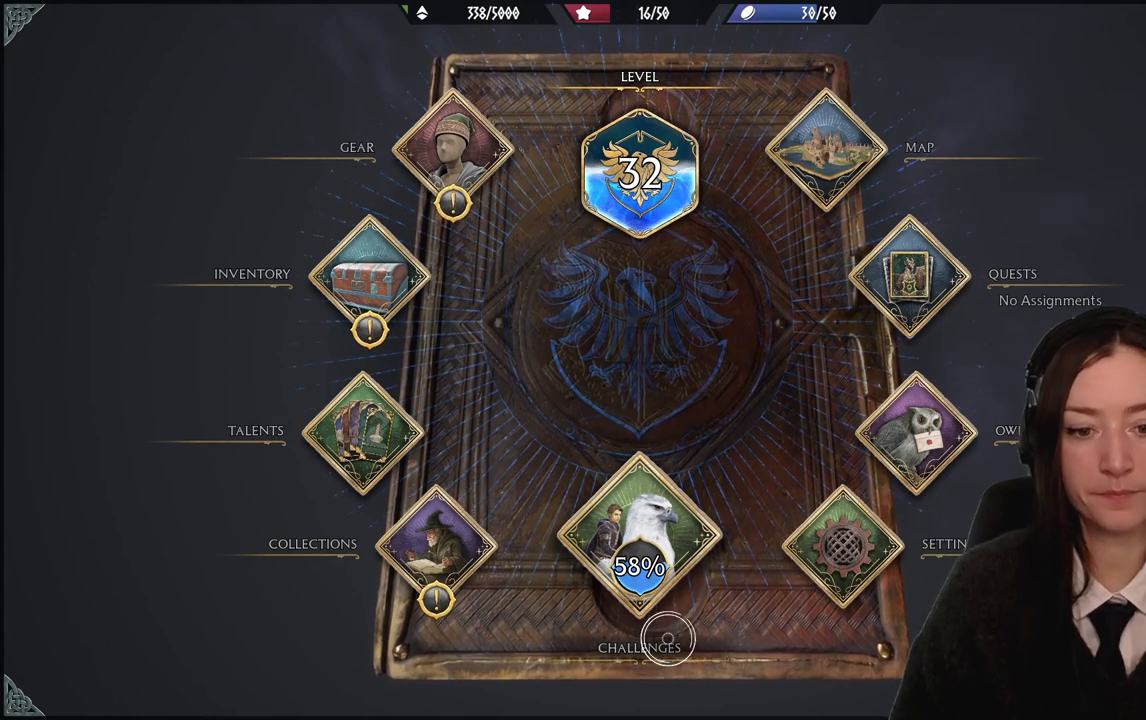
{"buttons": [], "left_stick": "center", "right_stick": "center", "events": []}
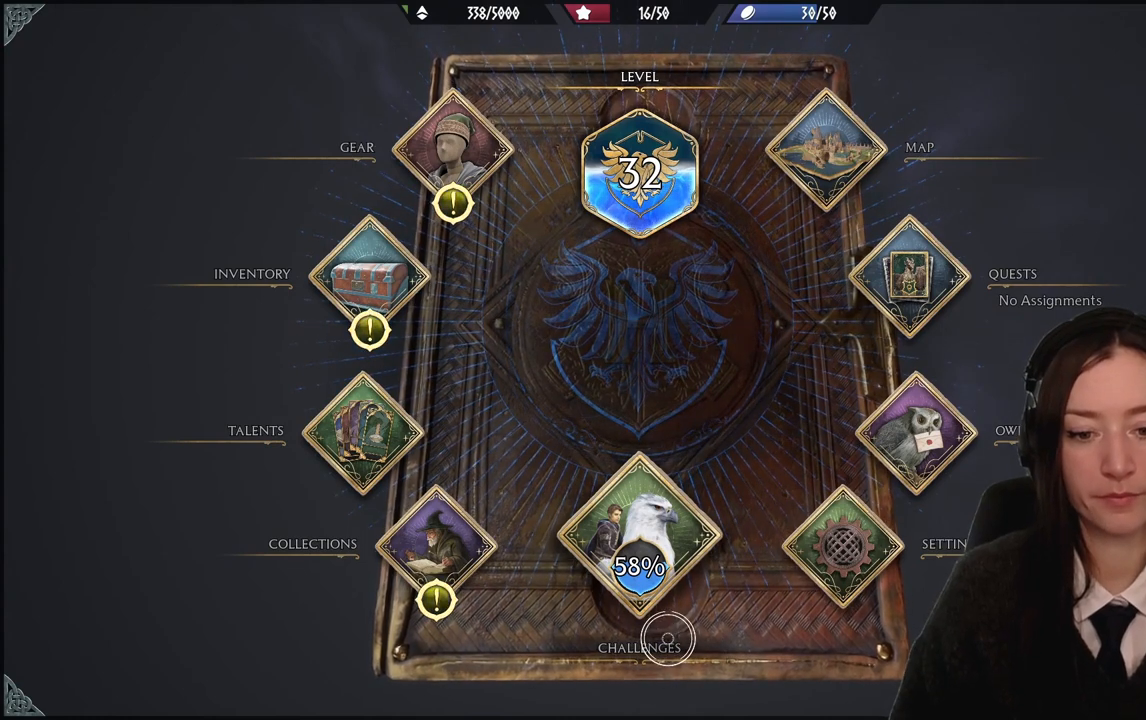
{"buttons": [], "left_stick": "center", "right_stick": "center", "events": []}
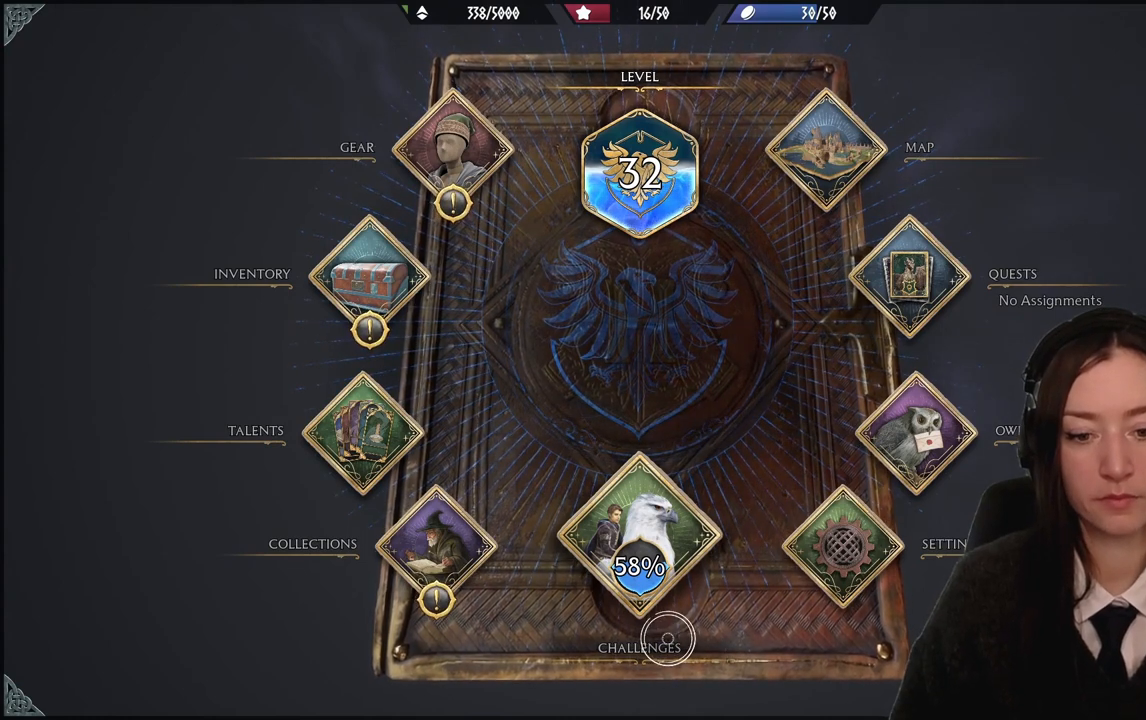
{"buttons": [], "left_stick": "center", "right_stick": "center", "events": []}
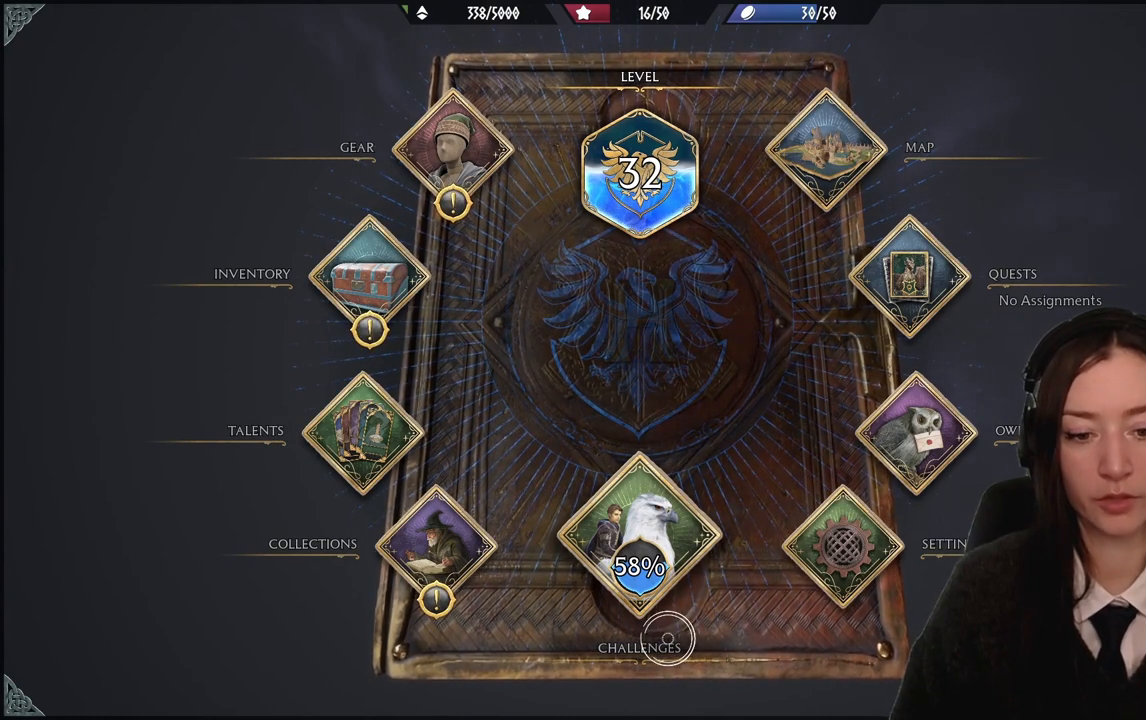
{"buttons": [], "left_stick": "up-left", "right_stick": "center", "events": [[233, "left_stick", "up-left"]]}
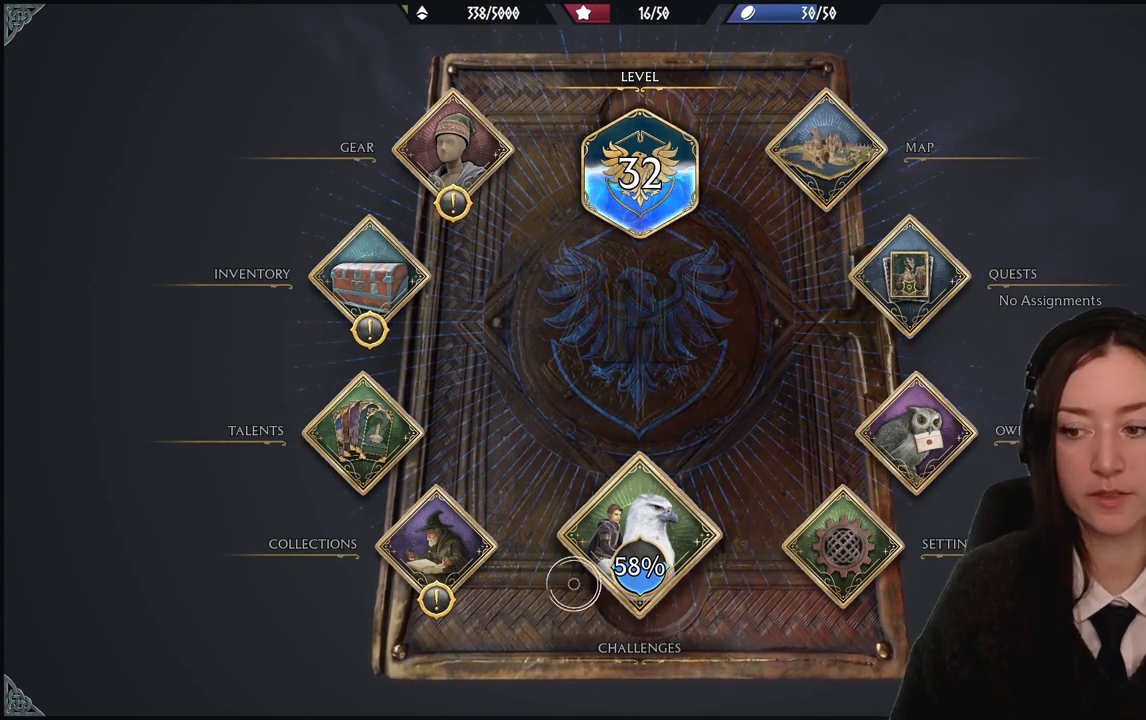
{"buttons": [], "left_stick": "up", "right_stick": "center", "events": [[200, "left_stick", "up"]]}
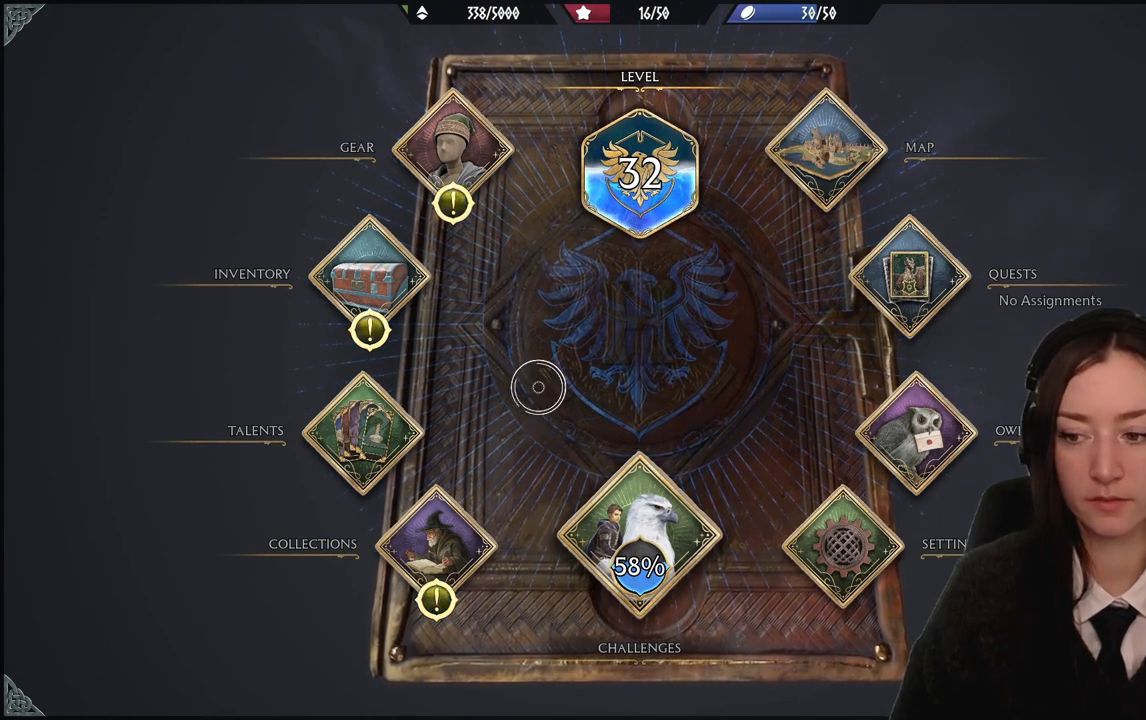
{"buttons": [], "left_stick": "down-right", "right_stick": "center", "events": [[167, "left_stick", "center"], [367, "left_stick", "down-right"]]}
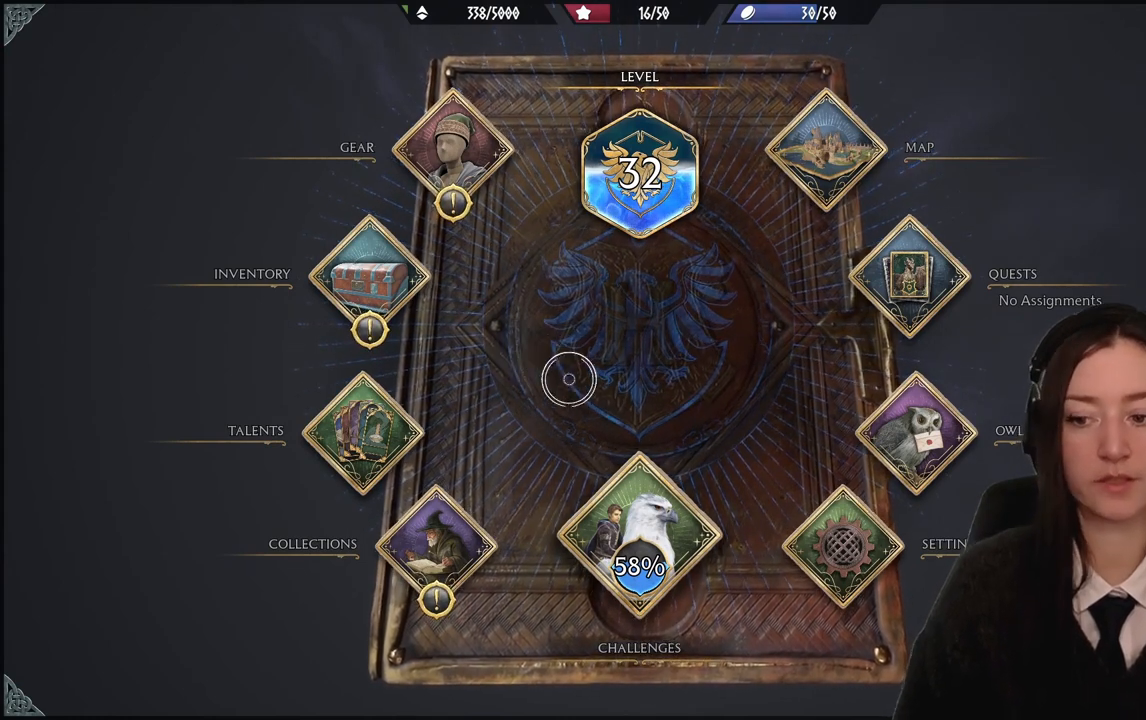
{"buttons": [], "left_stick": "center", "right_stick": "center", "events": [[300, "left_stick", "center"]]}